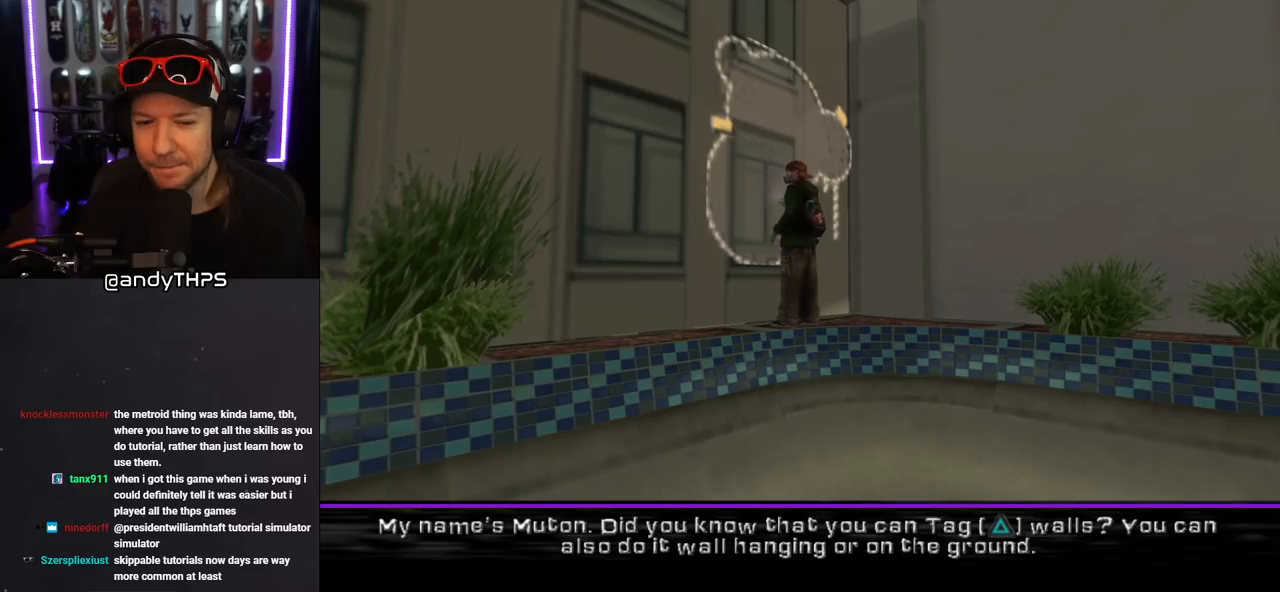
Gameplay with a controller (PlayStation layout); each line is a JSON object with the inputs held at the frame after it. "events" lists button and stick changes between this image and that frame as [ms after this image, input, new state], when the widget could be followed in between. Not read: L2 R2.
{"buttons": ["CROSS"], "left_stick": "center", "right_stick": "center", "events": [[483, "CROSS", "down"]]}
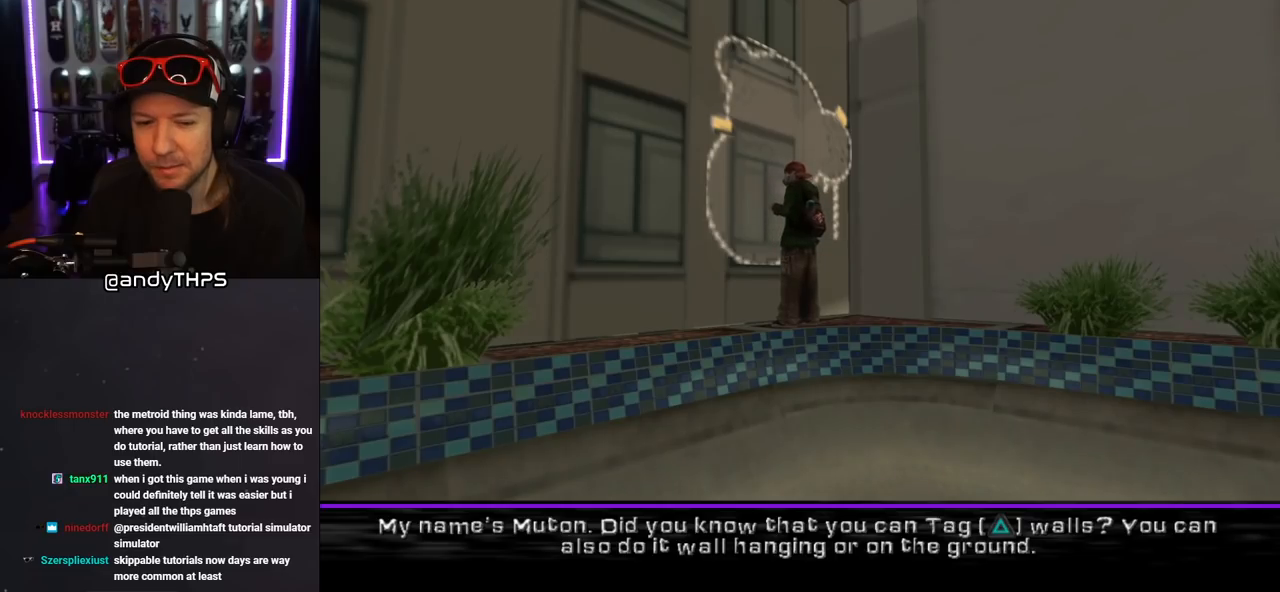
{"buttons": ["CROSS"], "left_stick": "center", "right_stick": "center", "events": [[283, "CROSS", "up"], [400, "CROSS", "down"]]}
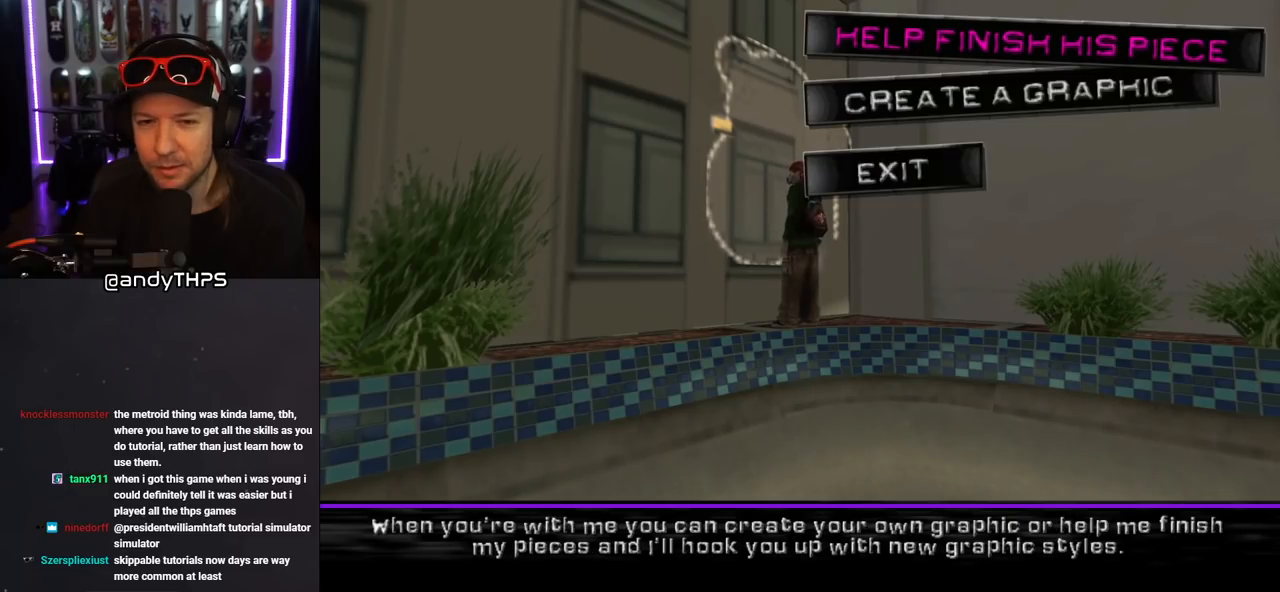
{"buttons": [], "left_stick": "center", "right_stick": "center", "events": [[33, "CROSS", "up"]]}
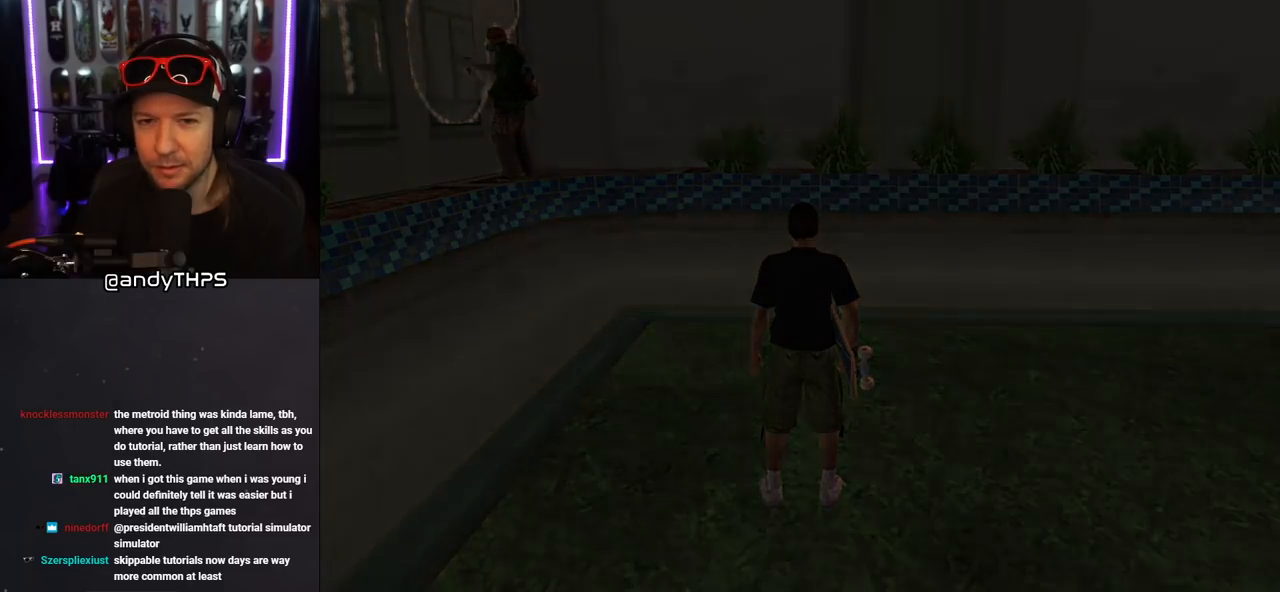
{"buttons": [], "left_stick": "center", "right_stick": "center", "events": []}
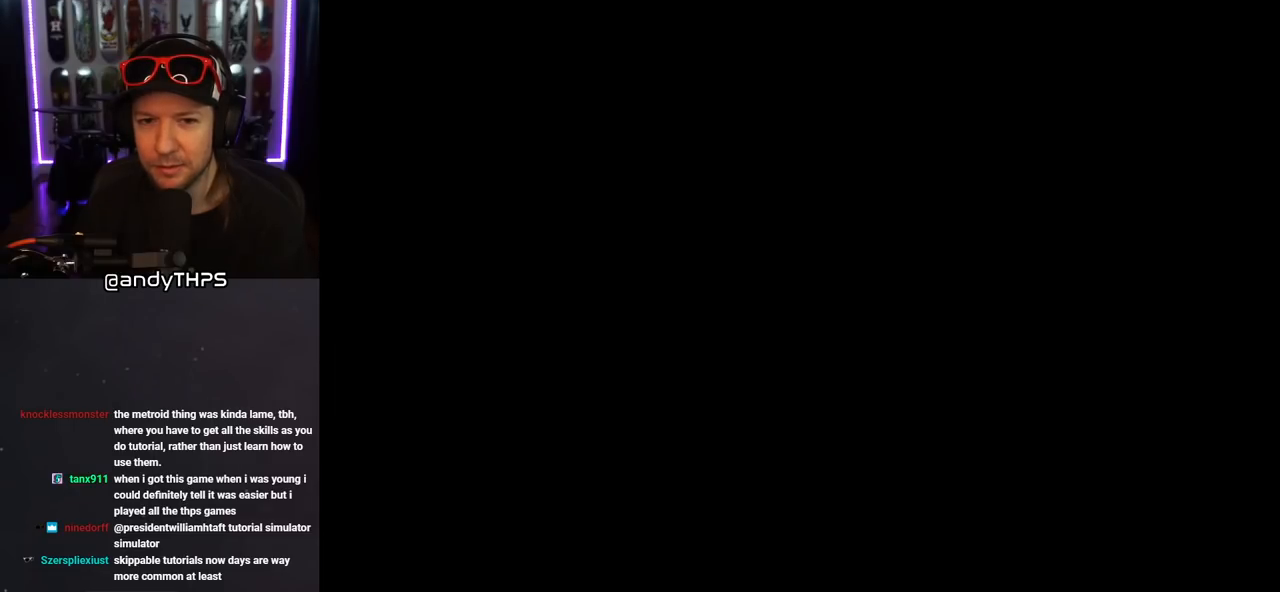
{"buttons": [], "left_stick": "center", "right_stick": "center", "events": []}
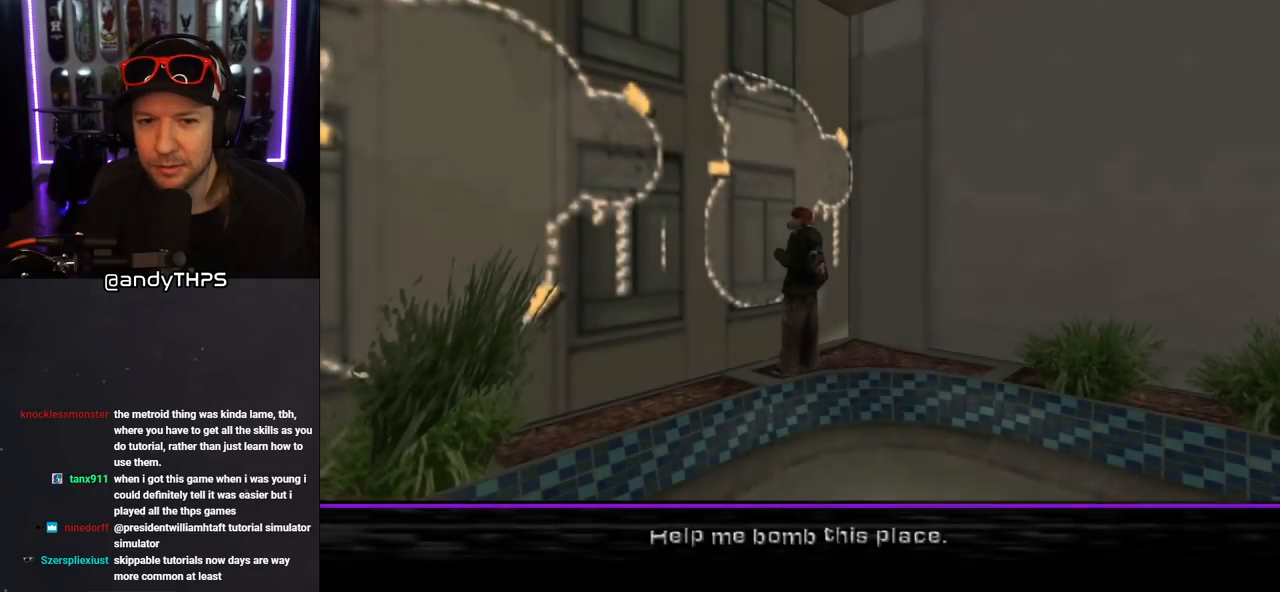
{"buttons": [], "left_stick": "center", "right_stick": "center", "events": []}
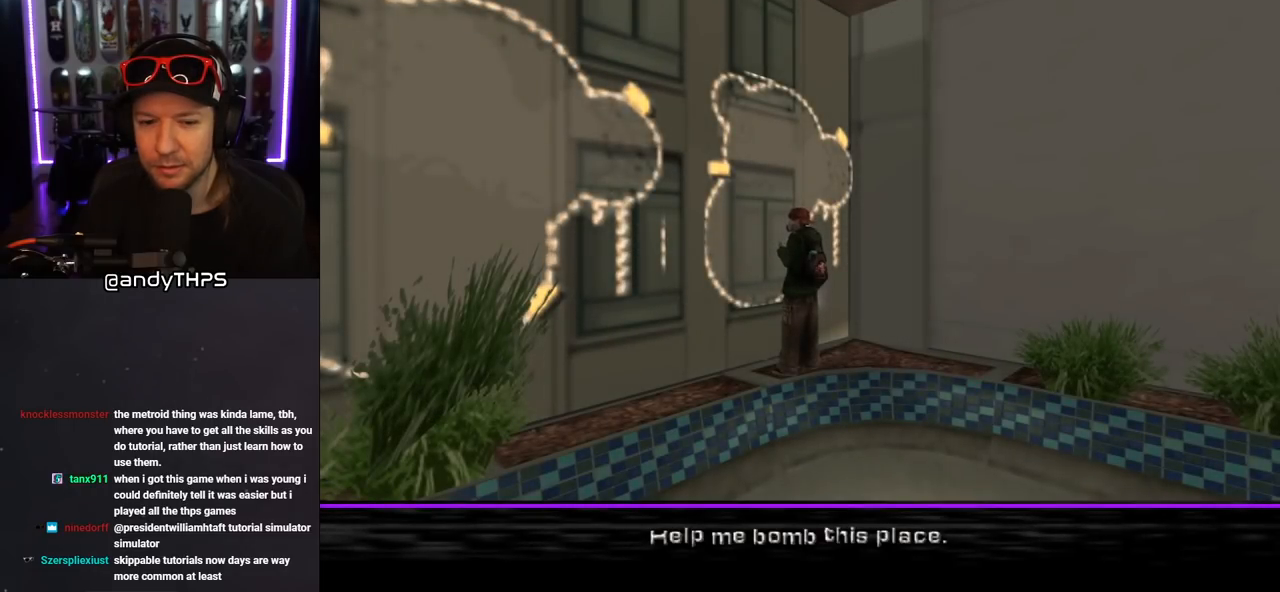
{"buttons": ["CROSS"], "left_stick": "center", "right_stick": "center", "events": [[483, "CROSS", "down"]]}
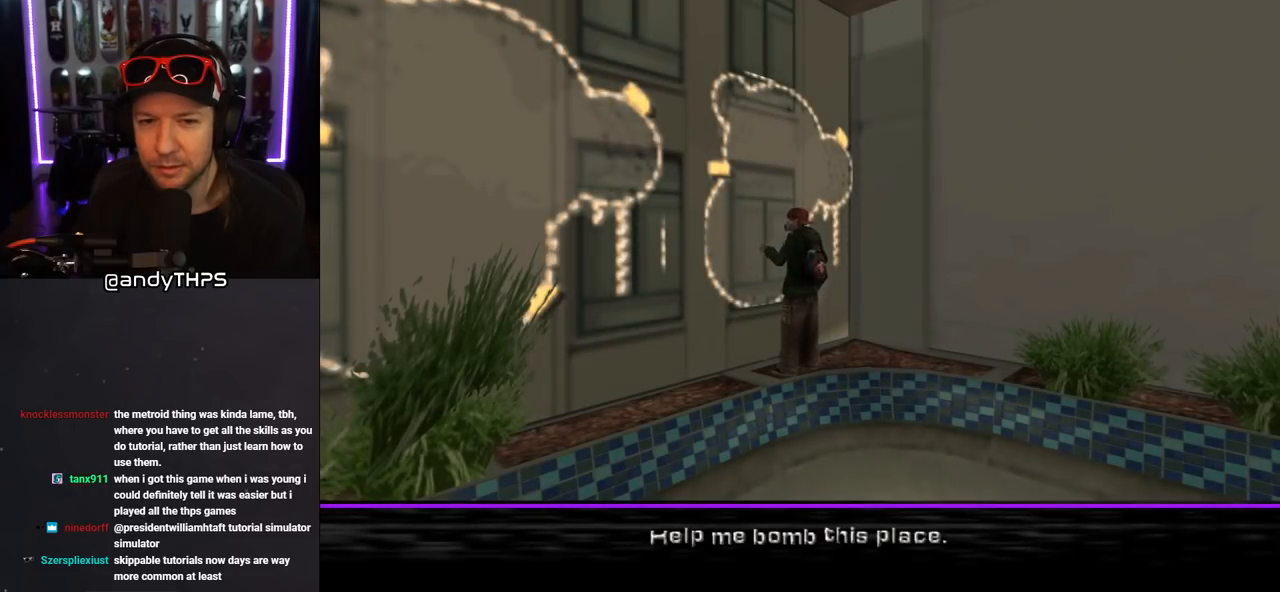
{"buttons": [], "left_stick": "center", "right_stick": "center", "events": [[200, "CROSS", "up"]]}
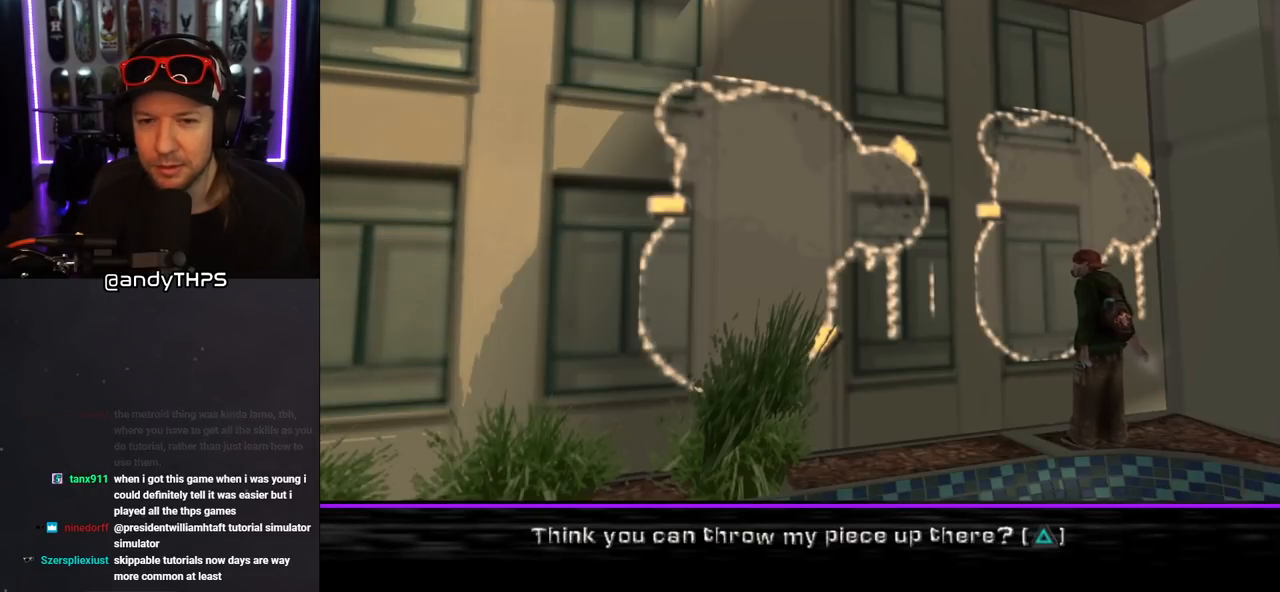
{"buttons": [], "left_stick": "center", "right_stick": "center", "events": [[17, "CROSS", "down"], [250, "CROSS", "up"]]}
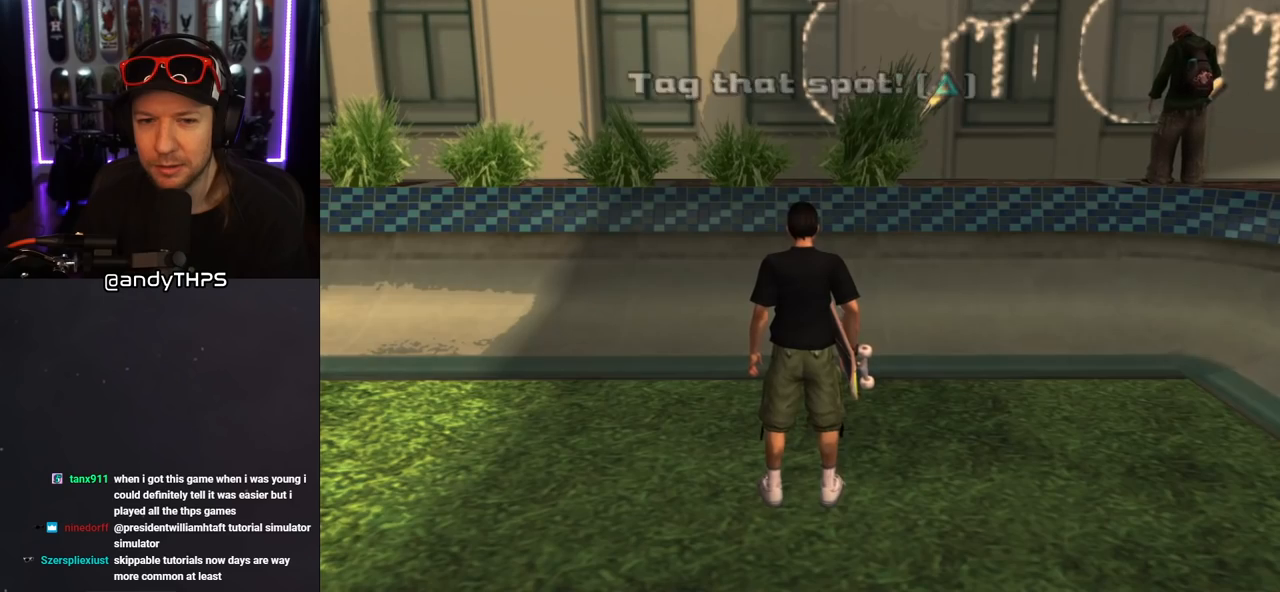
{"buttons": ["DPAD_UP"], "left_stick": "center", "right_stick": "center", "events": [[83, "DPAD_UP", "down"], [233, "CROSS", "down"], [383, "DPAD_RIGHT", "down"], [500, "CROSS", "up"], [500, "DPAD_RIGHT", "up"]]}
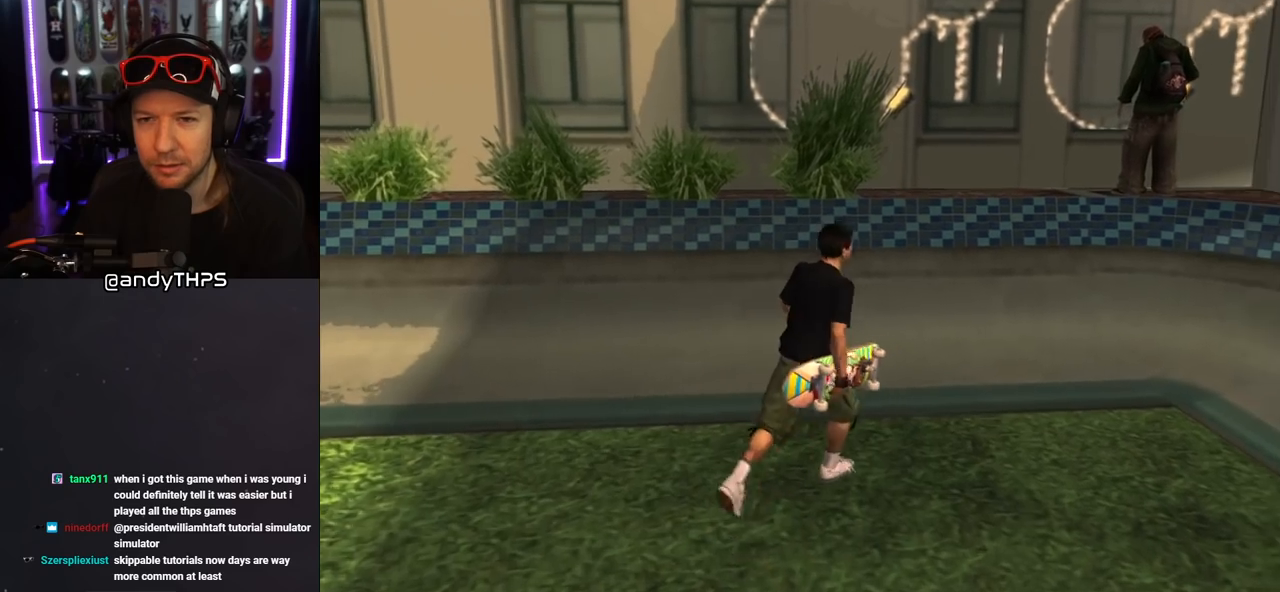
{"buttons": ["DPAD_UP", "DPAD_LEFT"], "left_stick": "center", "right_stick": "center", "events": [[383, "DPAD_LEFT", "down"]]}
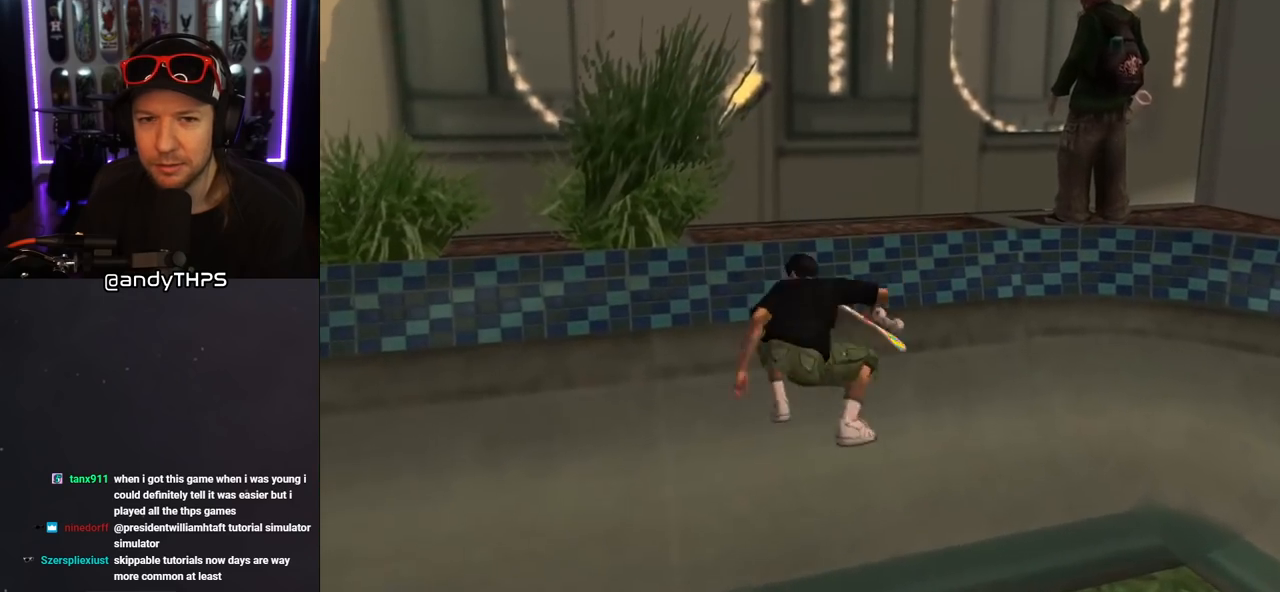
{"buttons": ["DPAD_UP", "DPAD_RIGHT"], "left_stick": "center", "right_stick": "center", "events": [[33, "CROSS", "down"], [200, "CROSS", "up"], [233, "DPAD_LEFT", "up"], [433, "DPAD_RIGHT", "down"]]}
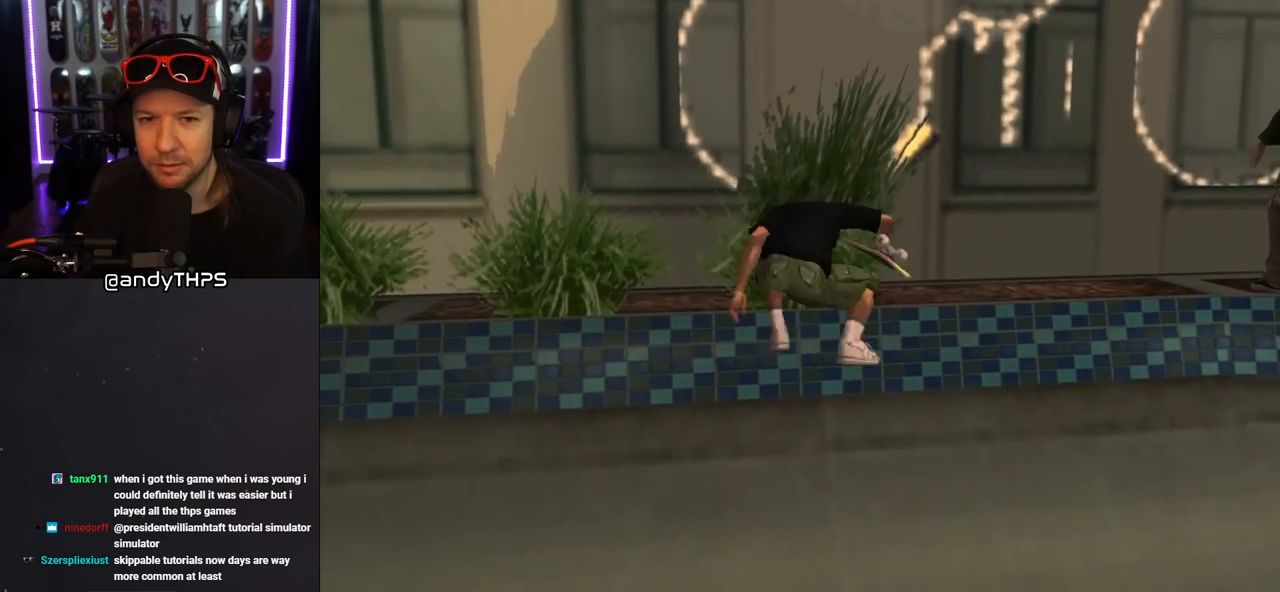
{"buttons": [], "left_stick": "center", "right_stick": "center", "events": [[33, "DPAD_RIGHT", "up"], [267, "CROSS", "down"], [333, "CROSS", "up"], [433, "DPAD_UP", "up"]]}
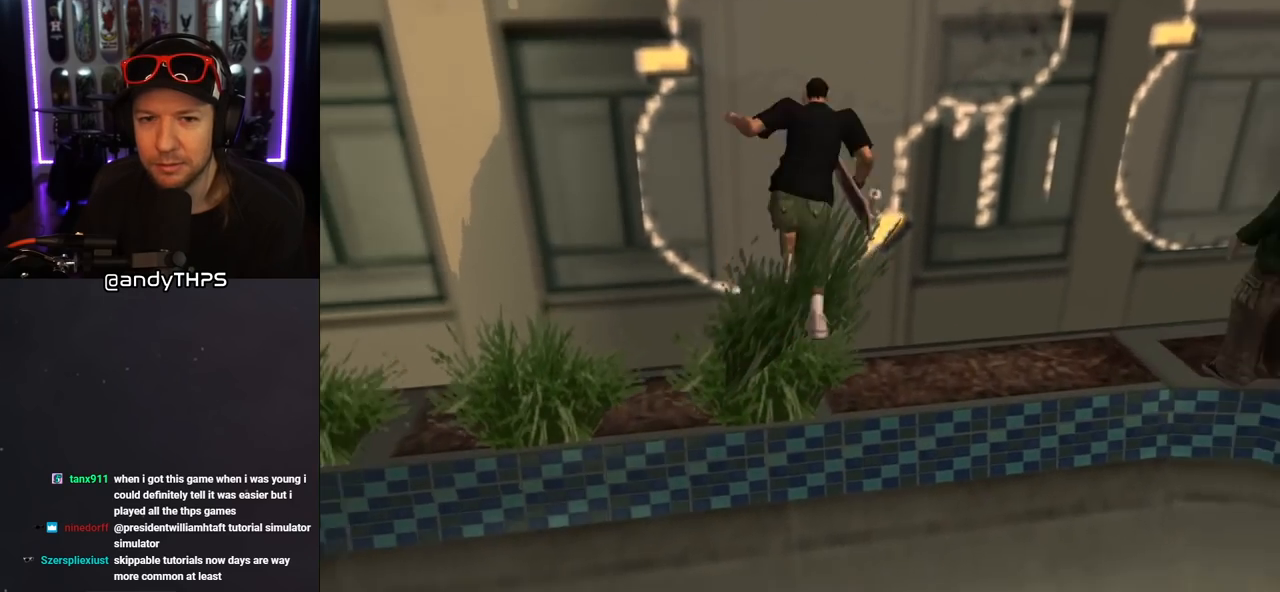
{"buttons": ["TRIANGLE"], "left_stick": "center", "right_stick": "center", "events": [[117, "TRIANGLE", "down"]]}
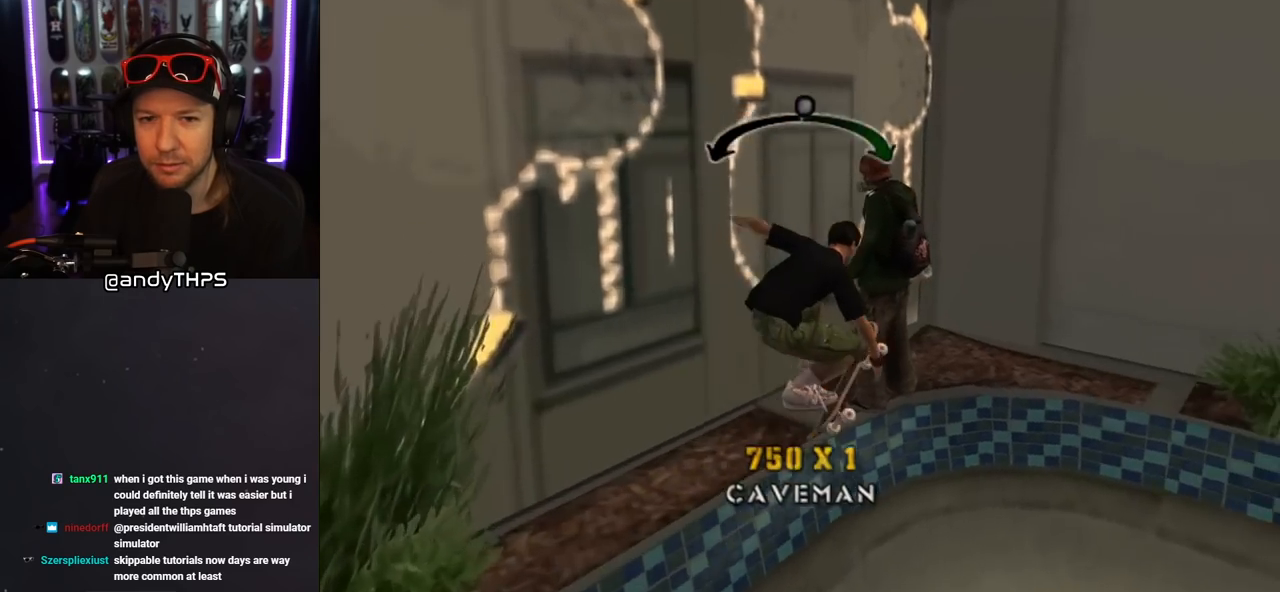
{"buttons": ["CROSS", "DPAD_DOWN", "DPAD_LEFT"], "left_stick": "center", "right_stick": "center", "events": [[83, "TRIANGLE", "up"], [167, "CROSS", "down"], [167, "DPAD_DOWN", "down"], [167, "DPAD_LEFT", "down"], [200, "L1", "down"], [250, "CROSS", "up"], [317, "CROSS", "down"], [350, "R1", "down"], [483, "L1", "up"], [483, "R1", "up"]]}
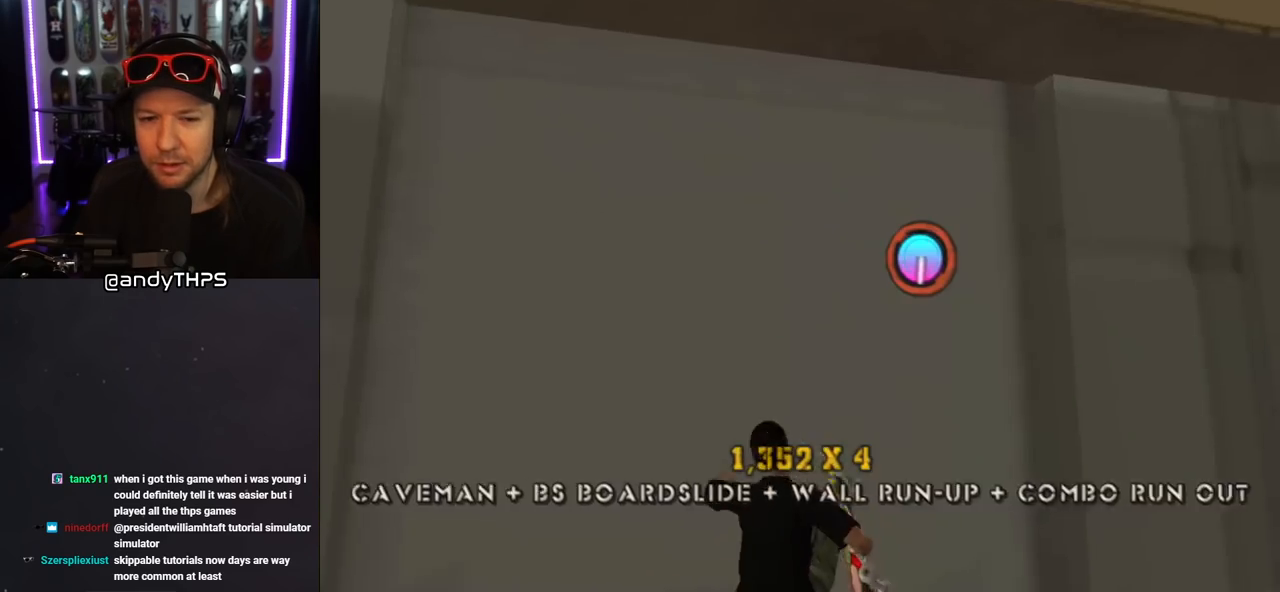
{"buttons": ["CROSS", "DPAD_DOWN", "DPAD_LEFT"], "left_stick": "center", "right_stick": "center", "events": []}
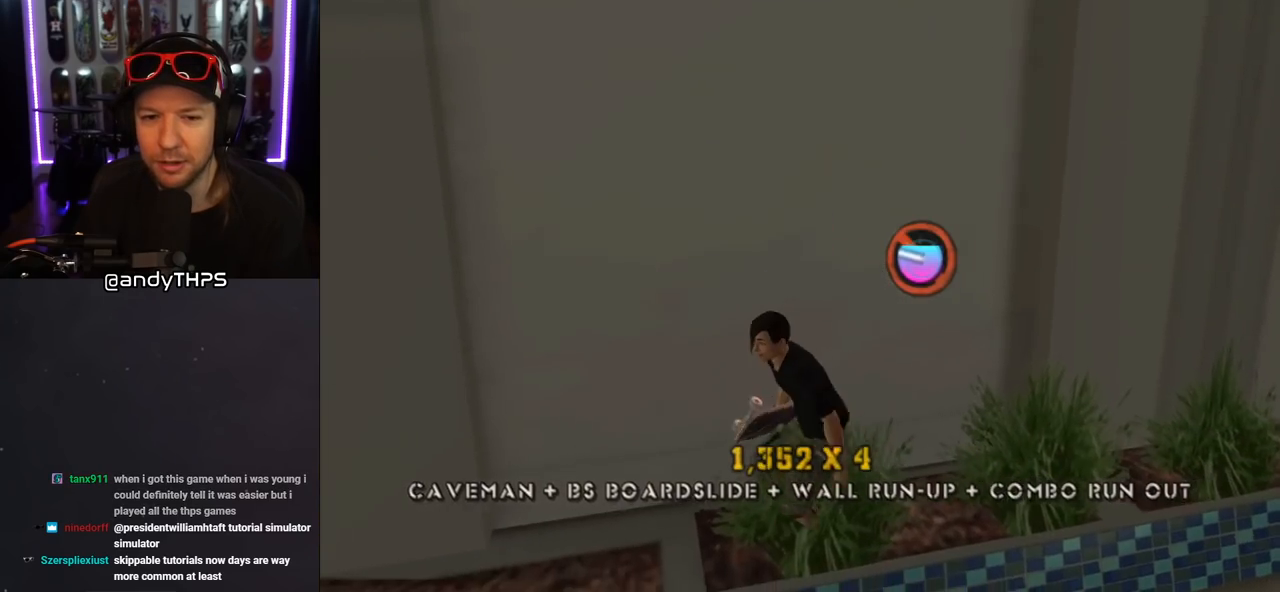
{"buttons": ["CROSS", "DPAD_DOWN"], "left_stick": "center", "right_stick": "center", "events": [[300, "DPAD_LEFT", "up"]]}
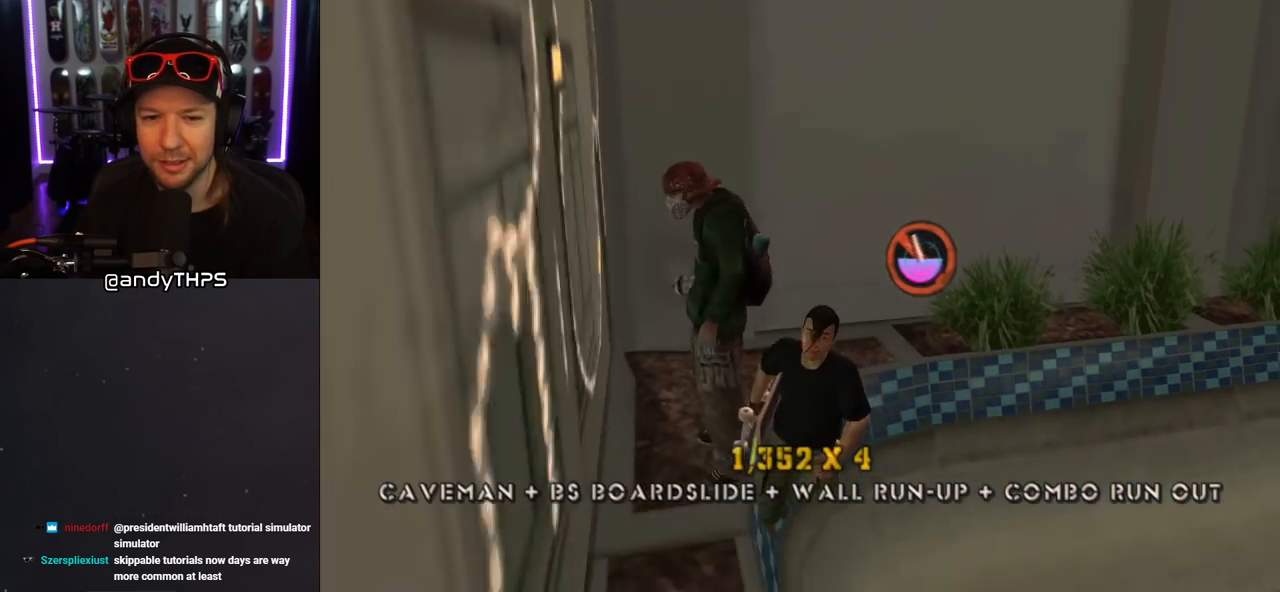
{"buttons": [], "left_stick": "center", "right_stick": "center", "events": [[17, "DPAD_LEFT", "down"], [200, "CROSS", "up"], [367, "DPAD_DOWN", "up"], [450, "DPAD_LEFT", "up"]]}
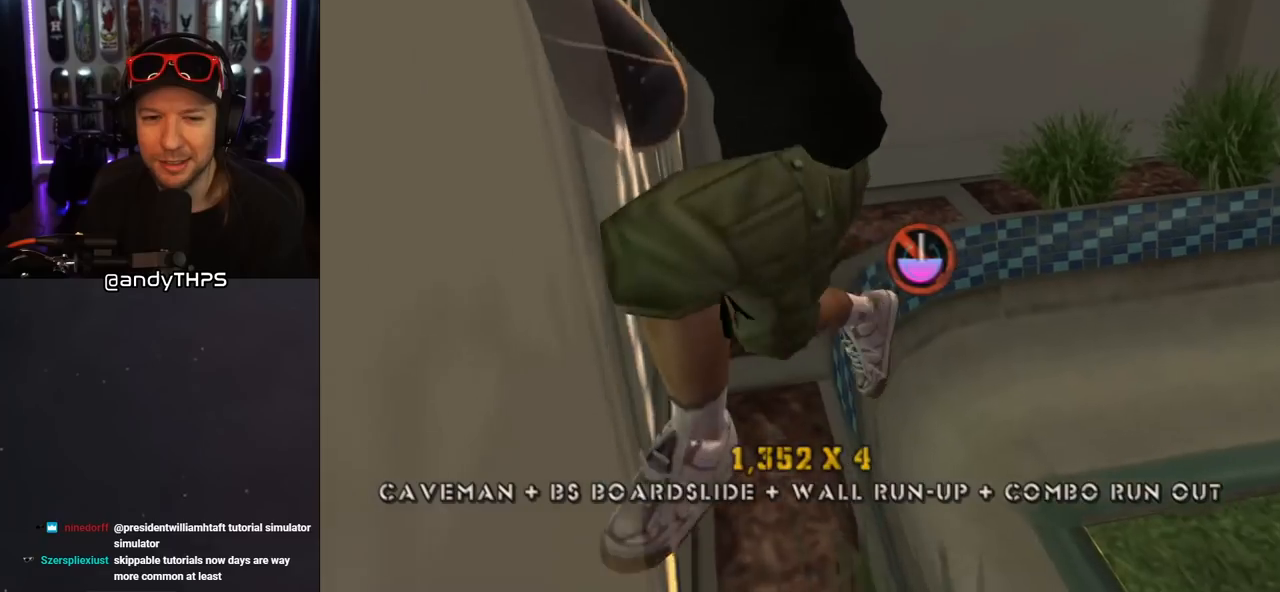
{"buttons": ["DPAD_LEFT"], "left_stick": "center", "right_stick": "center", "events": [[317, "DPAD_LEFT", "down"], [367, "DPAD_UP", "down"], [500, "DPAD_UP", "up"]]}
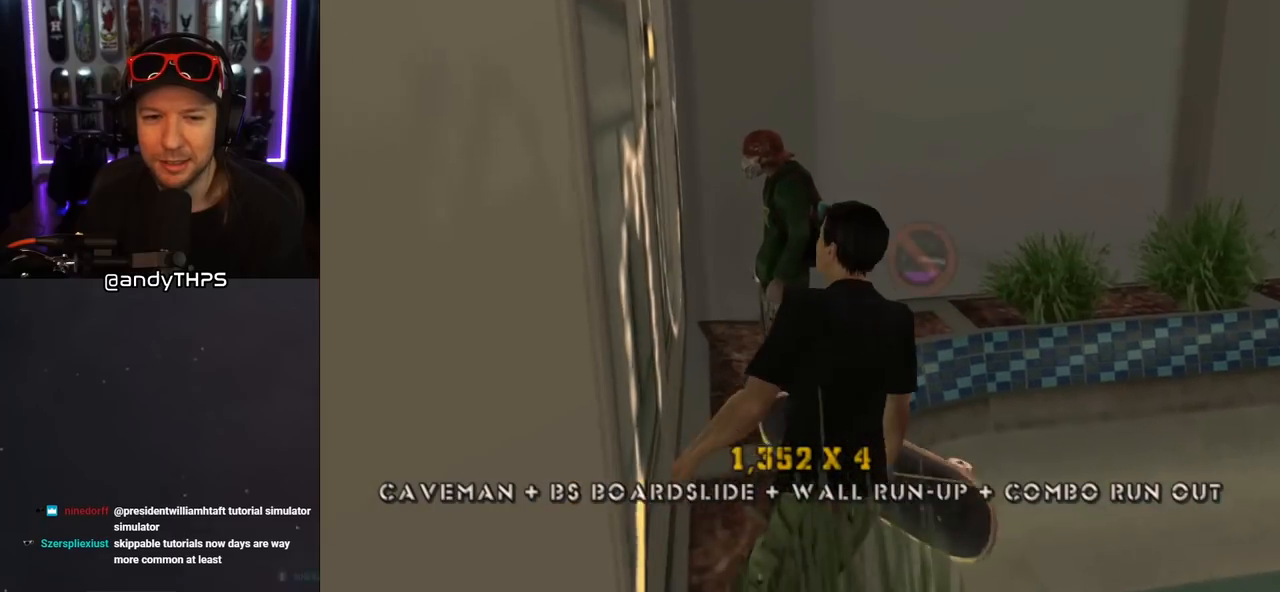
{"buttons": ["TRIANGLE"], "left_stick": "center", "right_stick": "center", "events": [[17, "DPAD_LEFT", "up"], [133, "TRIANGLE", "down"], [283, "DPAD_LEFT", "down"], [383, "DPAD_LEFT", "up"]]}
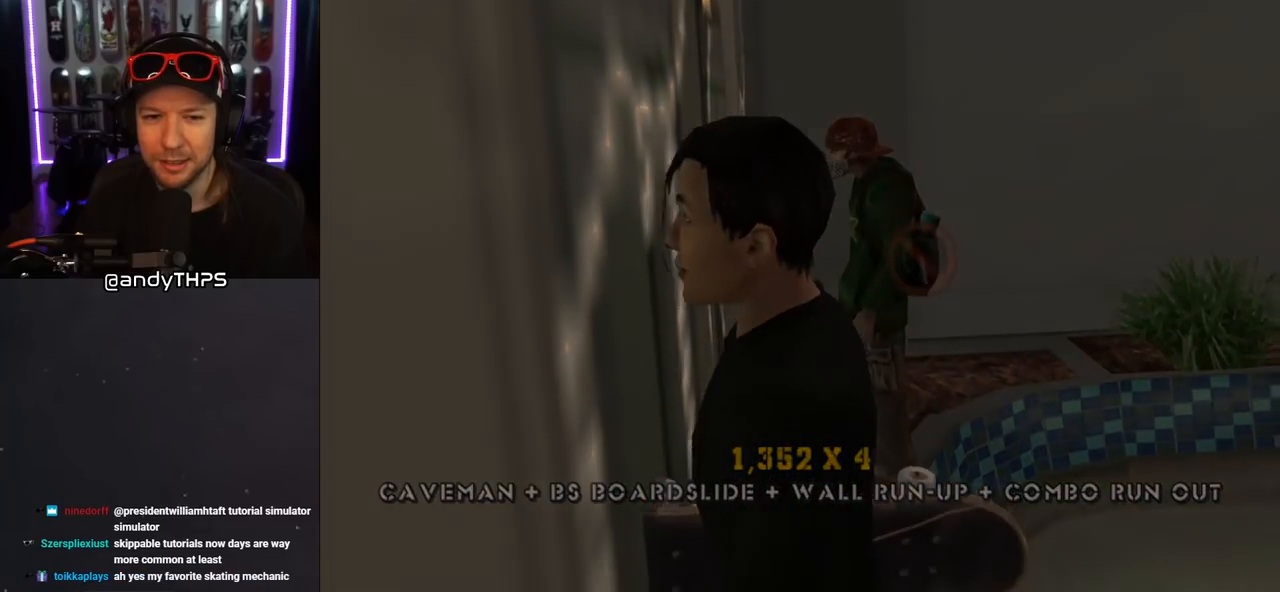
{"buttons": [], "left_stick": "center", "right_stick": "center", "events": [[500, "TRIANGLE", "up"]]}
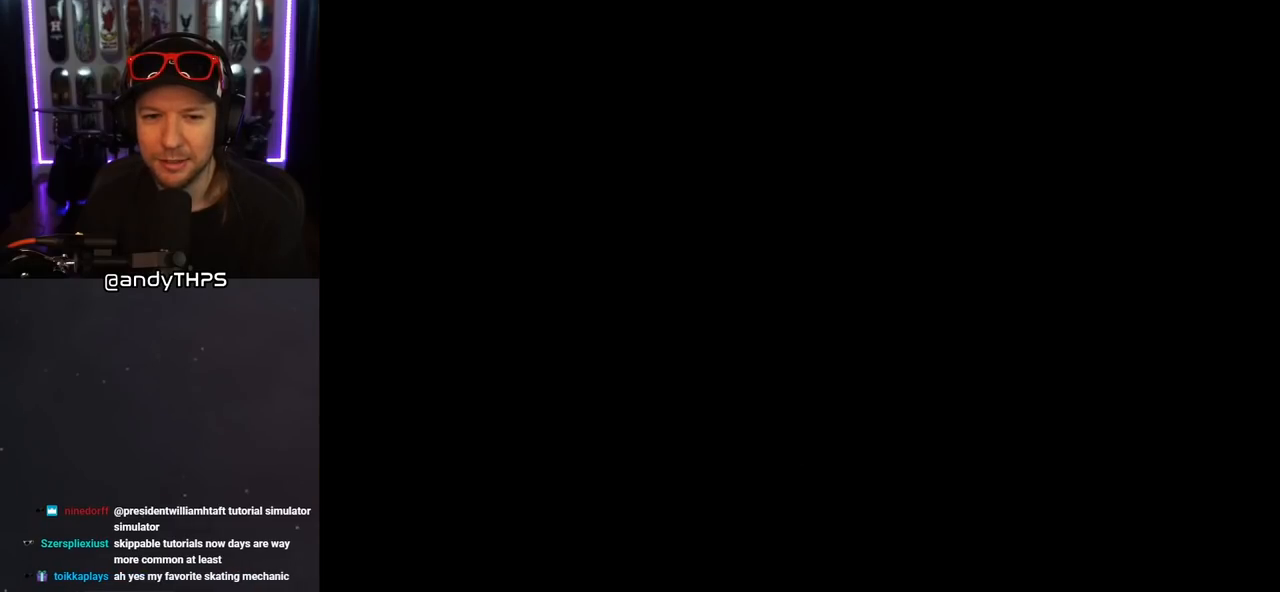
{"buttons": [], "left_stick": "center", "right_stick": "center", "events": []}
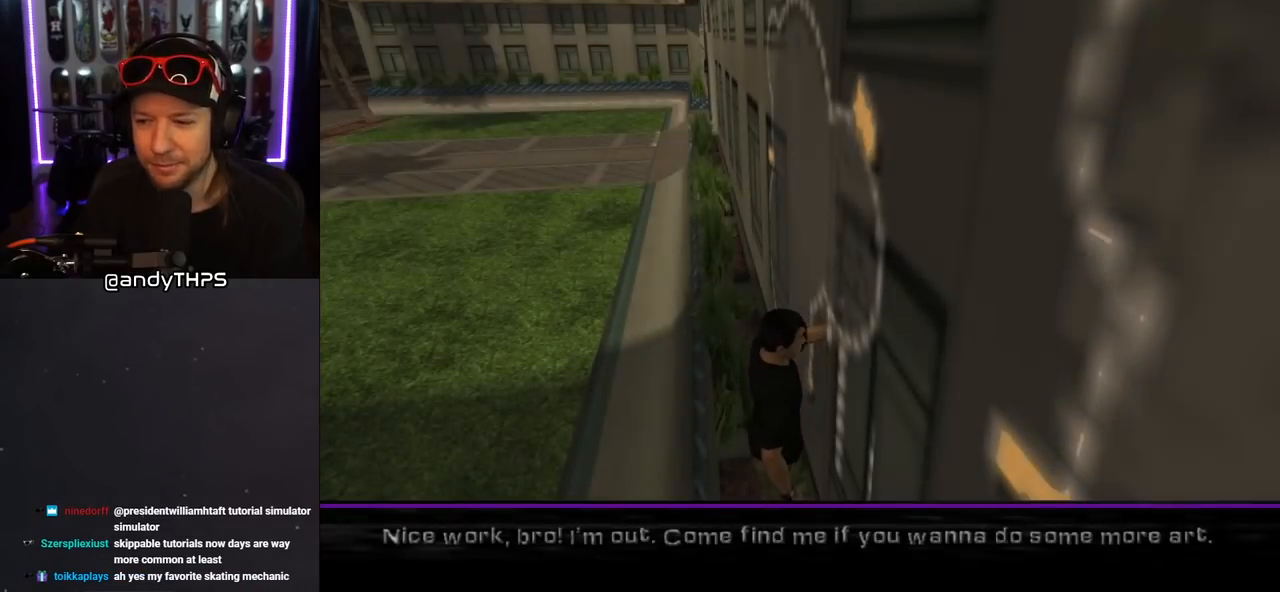
{"buttons": [], "left_stick": "center", "right_stick": "center", "events": []}
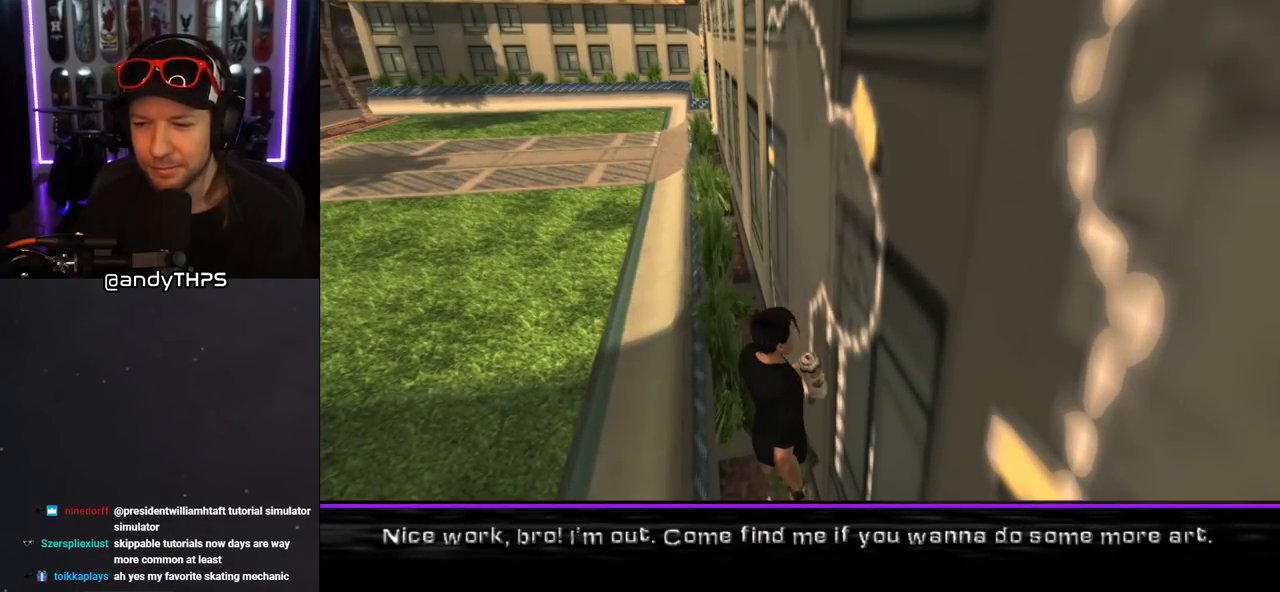
{"buttons": [], "left_stick": "center", "right_stick": "center", "events": []}
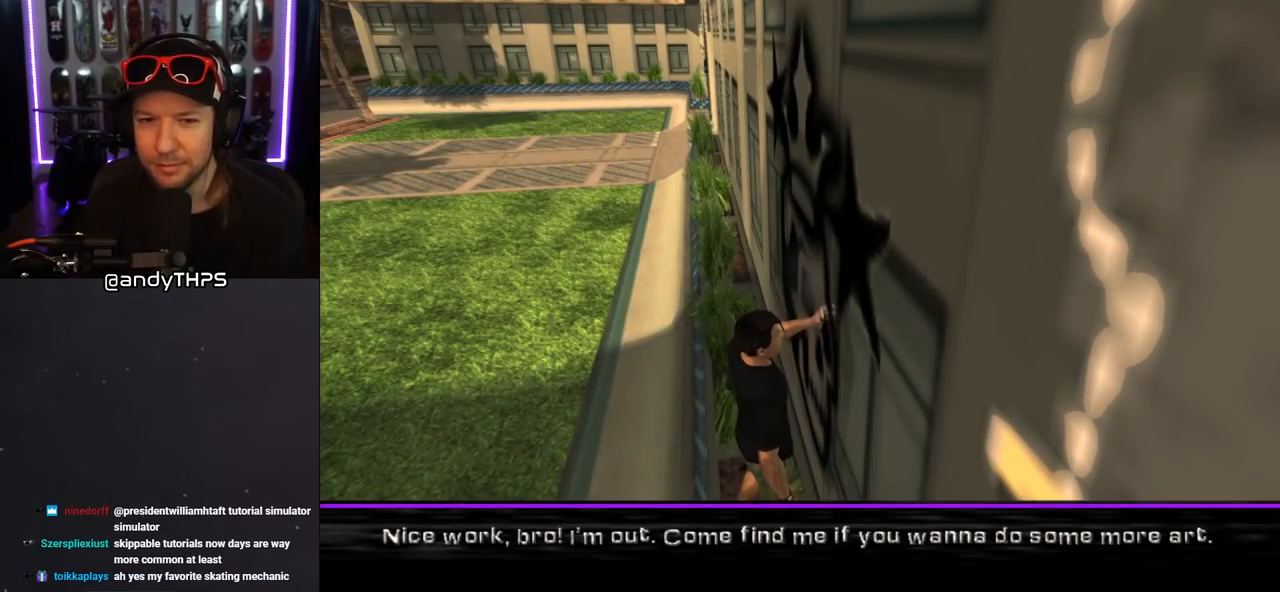
{"buttons": [], "left_stick": "center", "right_stick": "center", "events": []}
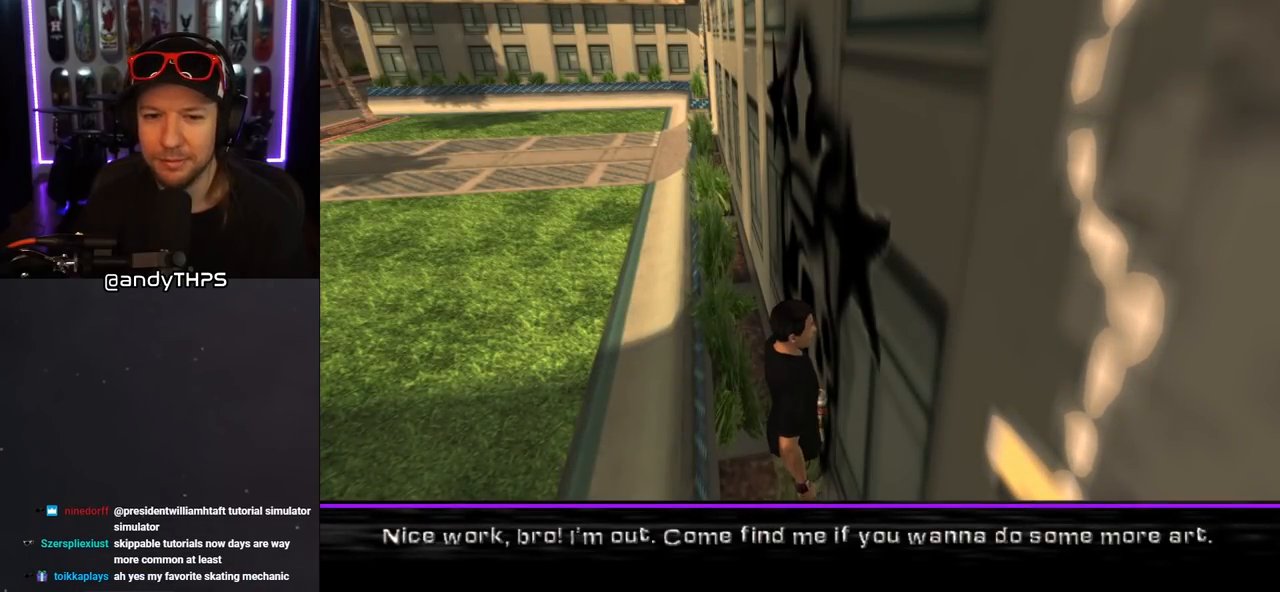
{"buttons": [], "left_stick": "center", "right_stick": "center", "events": []}